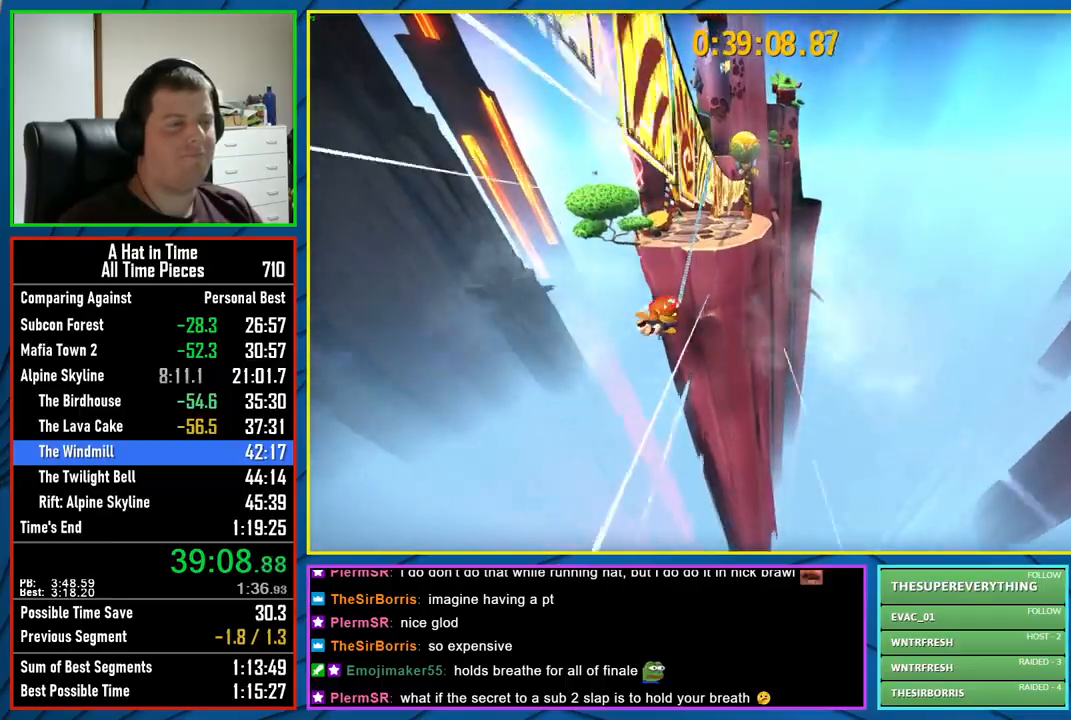
Gameplay with a controller (Xbox layout); each line is a JSON object with the inputs held at the frame after it. "events" lists button and stick changes between this image and that frame as [ms after this image, input, new state], when the widget could be followed in between.
{"buttons": ["A"], "left_stick": "center", "right_stick": "center", "events": [[300, "START", "down"], [367, "DPAD_DOWN", "down"], [400, "START", "up"], [450, "DPAD_DOWN", "up"], [500, "A", "down"]]}
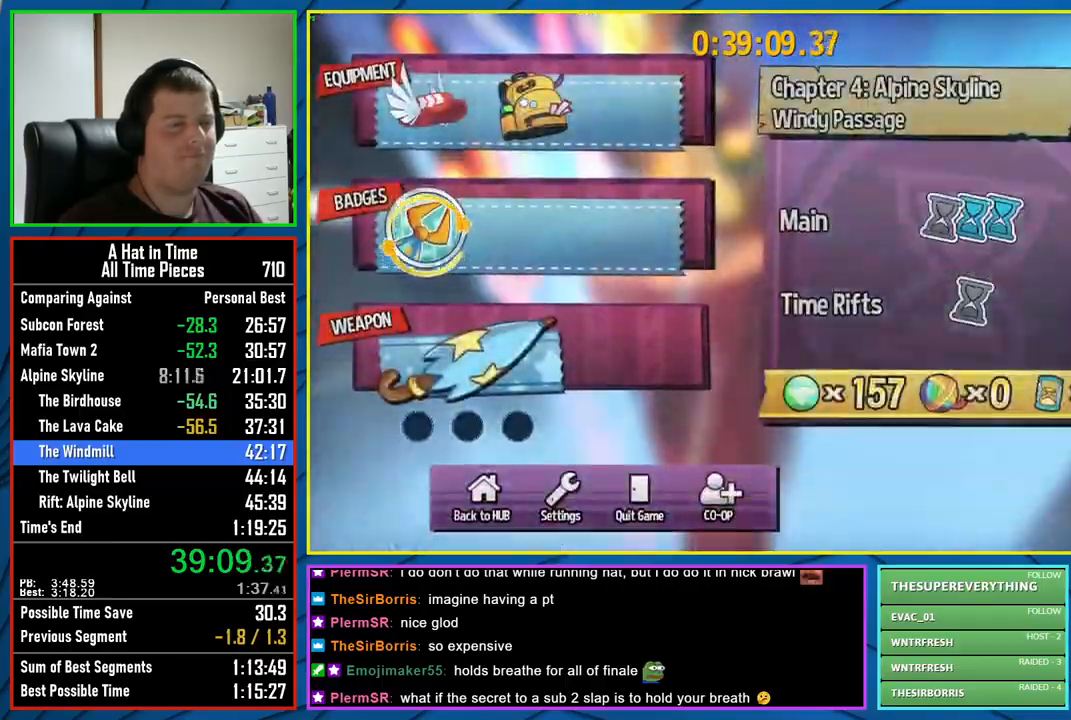
{"buttons": ["A"], "left_stick": "center", "right_stick": "center", "events": [[50, "DPAD_RIGHT", "down"], [83, "A", "up"], [117, "DPAD_RIGHT", "up"], [167, "A", "down"], [233, "A", "up"], [333, "A", "down"], [367, "A", "up"], [467, "A", "down"]]}
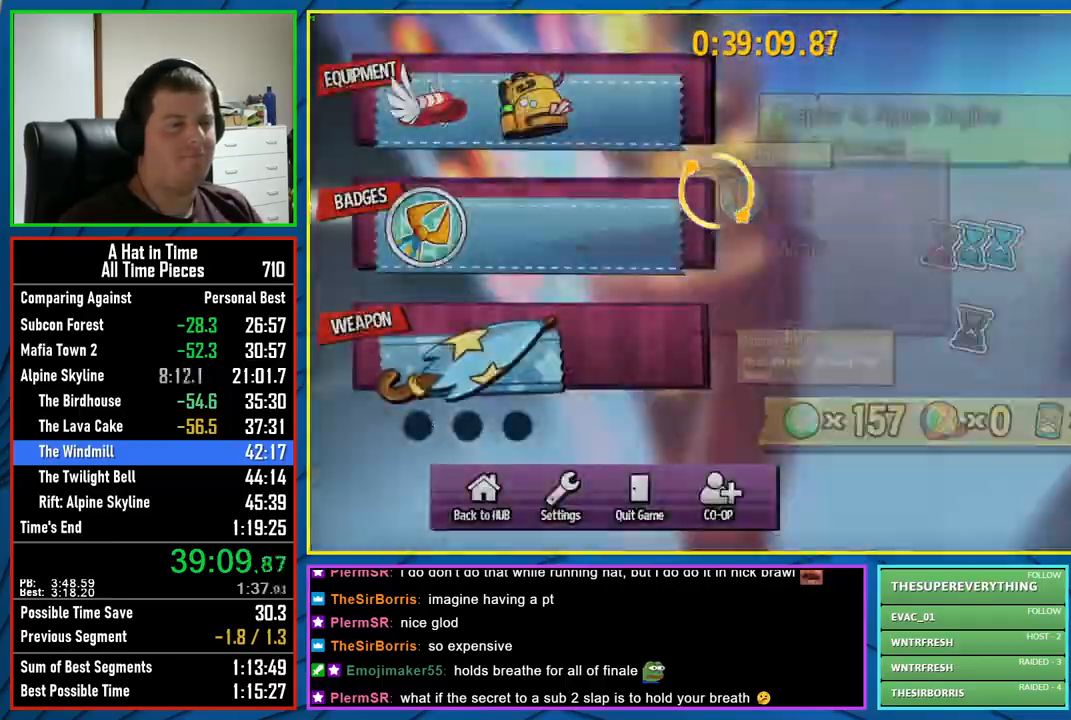
{"buttons": ["A", "L2"], "left_stick": "up-left", "right_stick": "center", "events": [[67, "A", "up"], [67, "L2", "down"], [83, "START", "down"], [83, "left_stick", "up-left"], [200, "START", "up"], [483, "A", "down"]]}
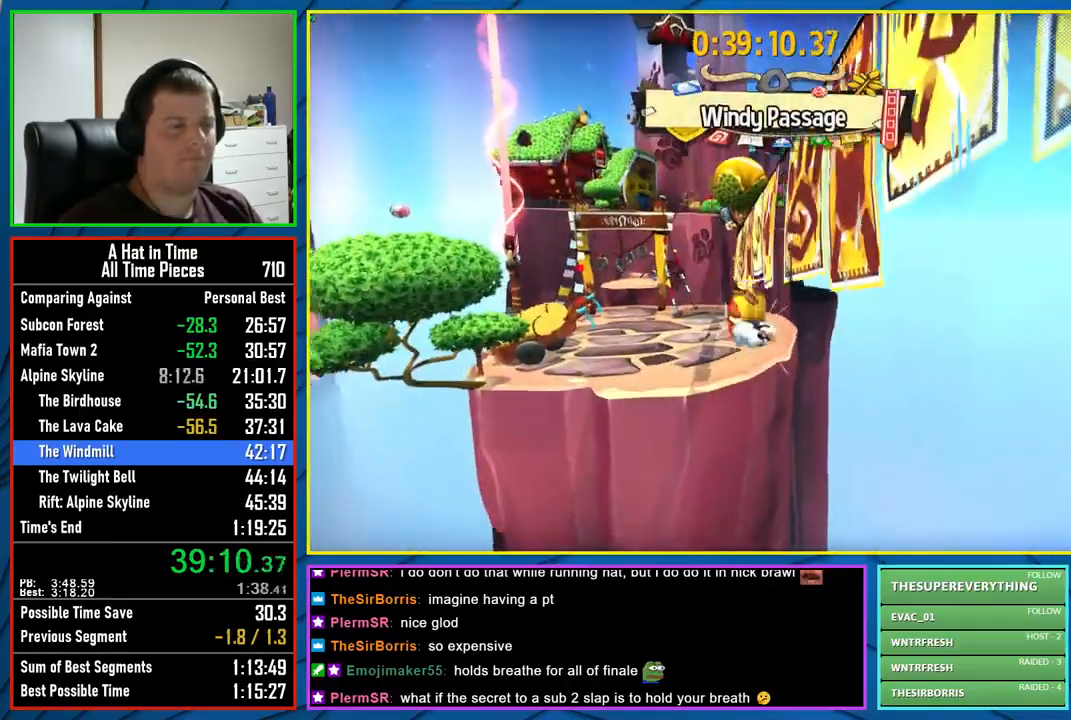
{"buttons": ["L2"], "left_stick": "up-left", "right_stick": "center", "events": [[100, "A", "up"], [267, "R2", "down"], [417, "R2", "up"]]}
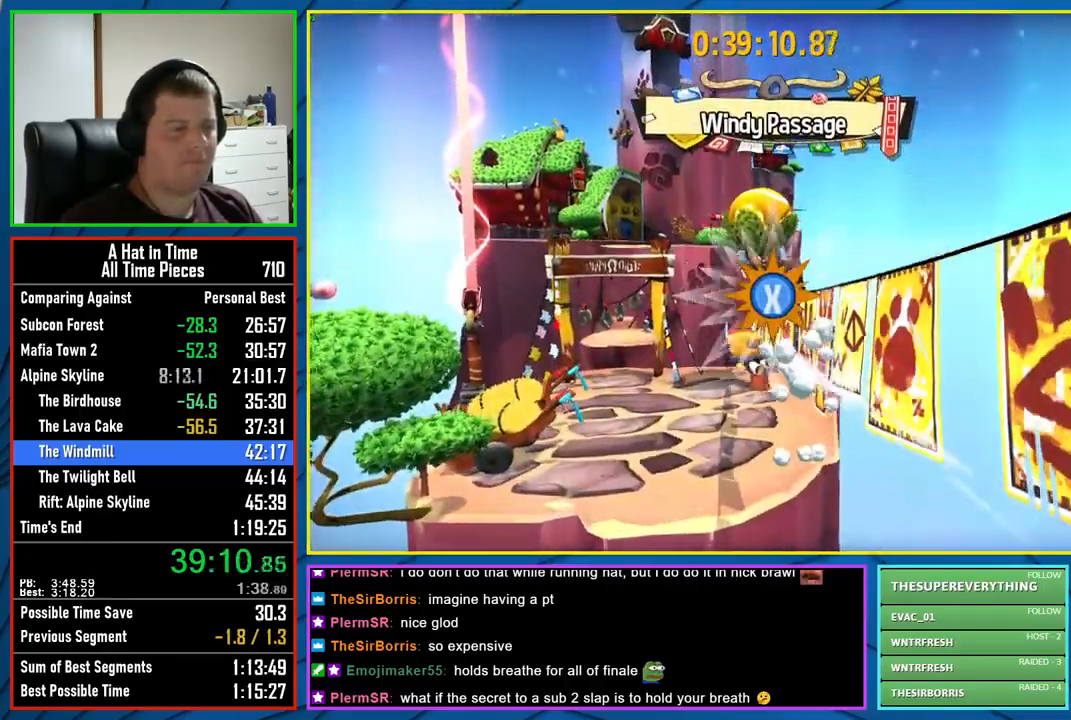
{"buttons": ["L2"], "left_stick": "up", "right_stick": "center", "events": [[50, "right_stick", "down-left"], [100, "left_stick", "up"], [233, "right_stick", "center"]]}
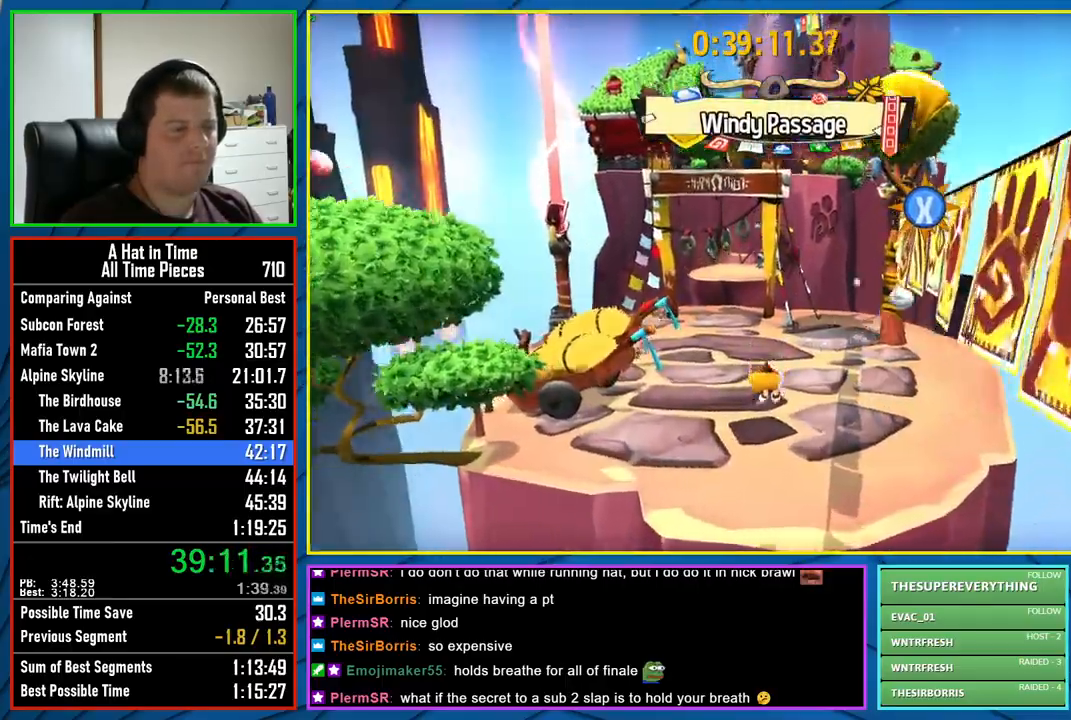
{"buttons": ["L2"], "left_stick": "up", "right_stick": "center", "events": [[317, "R2", "down"], [450, "R2", "up"]]}
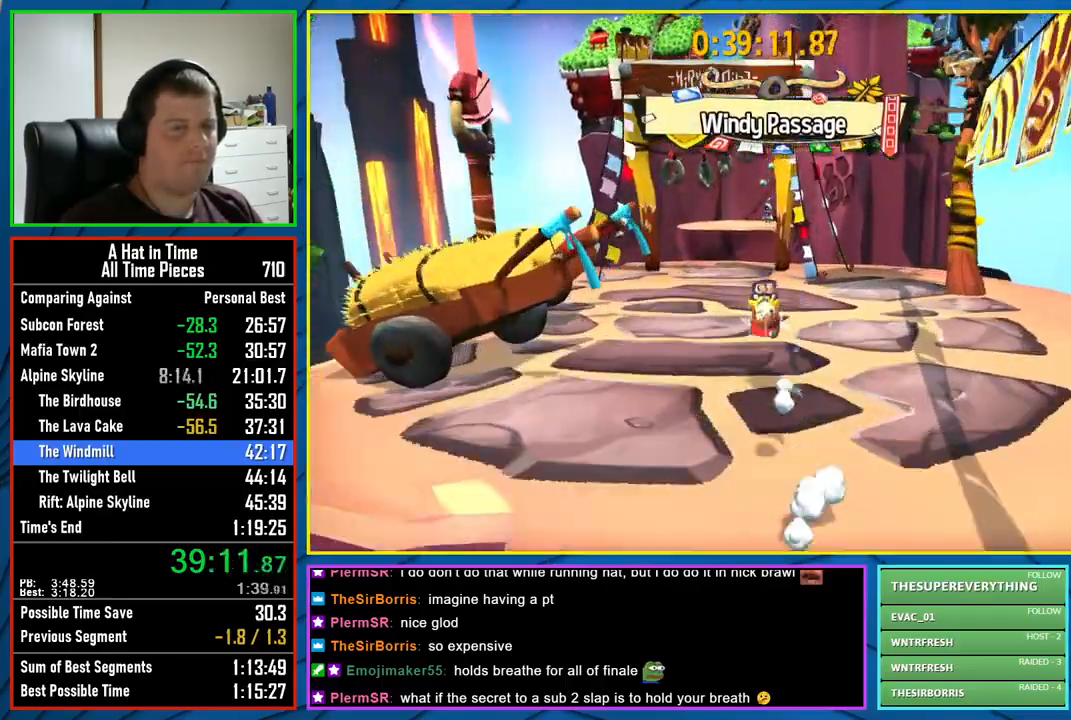
{"buttons": ["L2"], "left_stick": "up", "right_stick": "center", "events": [[67, "right_stick", "down-right"], [183, "right_stick", "center"]]}
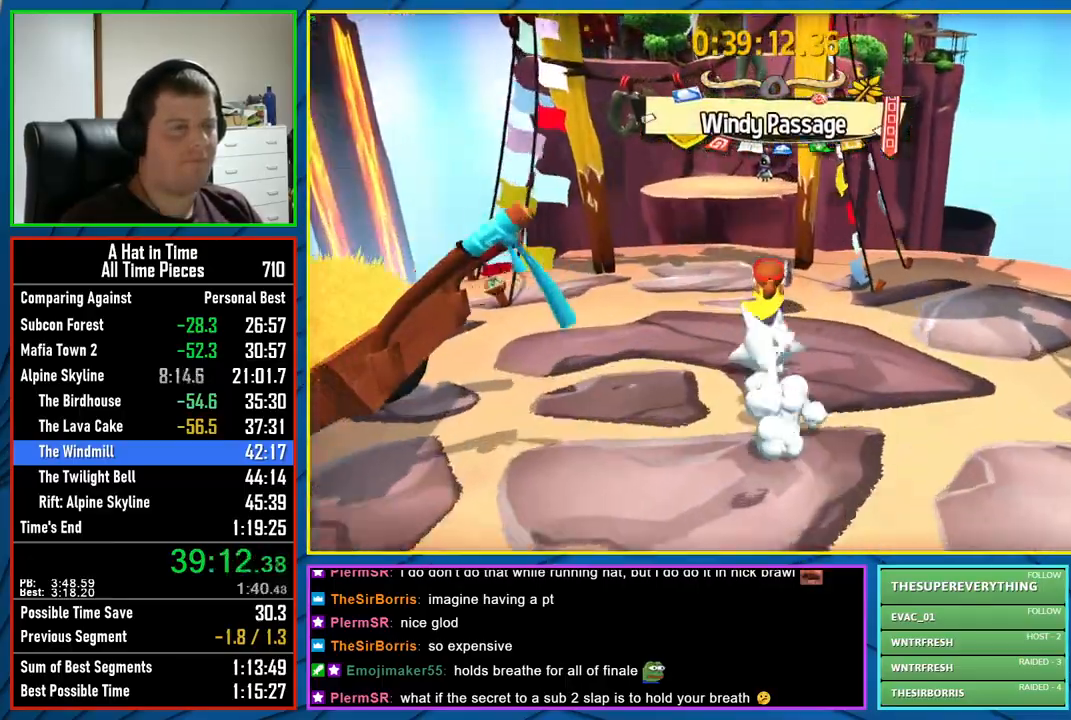
{"buttons": ["L2"], "left_stick": "up", "right_stick": "right", "events": [[83, "A", "down"], [233, "A", "up"], [433, "right_stick", "right"]]}
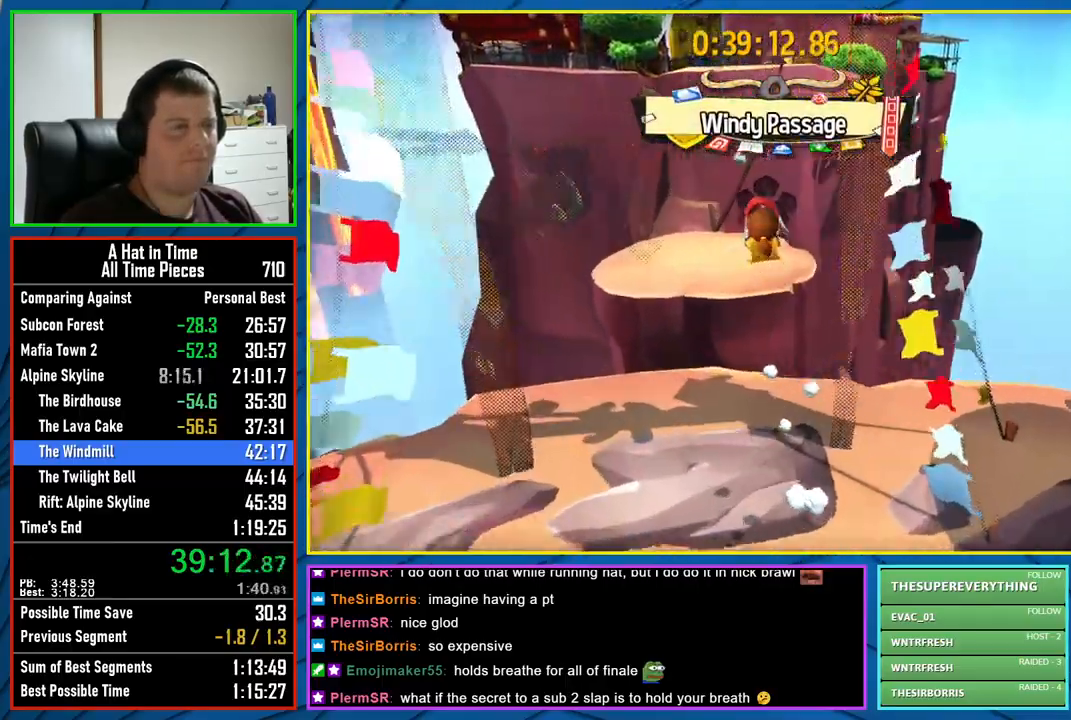
{"buttons": ["A", "L2"], "left_stick": "up", "right_stick": "center", "events": [[83, "right_stick", "center"], [417, "A", "down"]]}
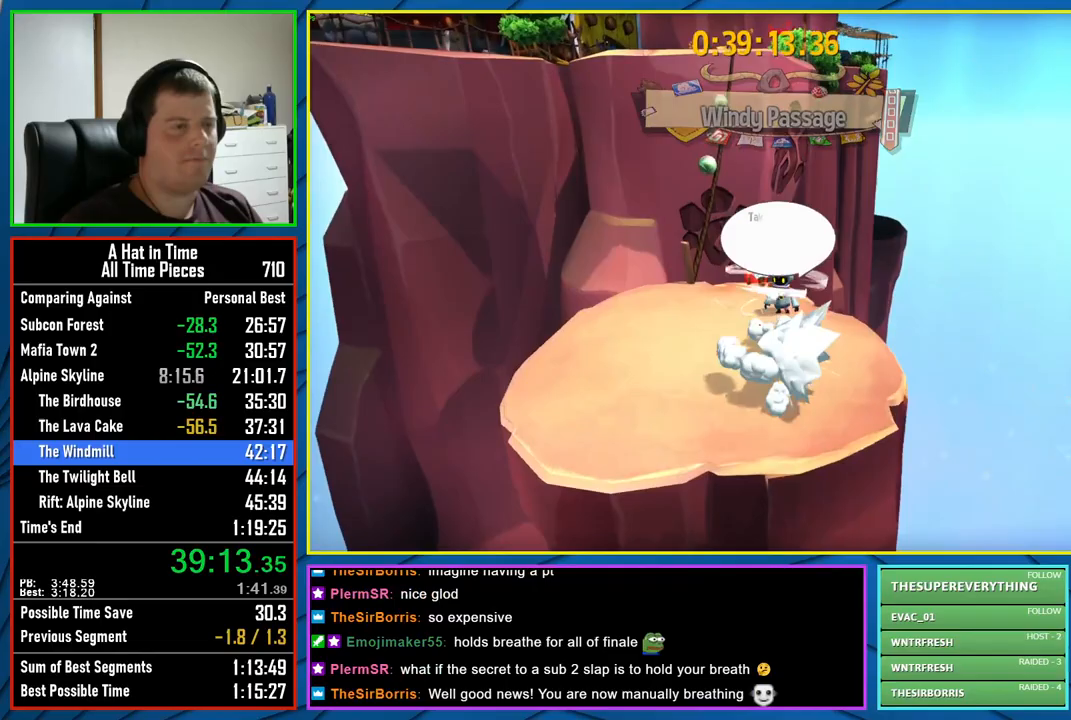
{"buttons": ["L2"], "left_stick": "up", "right_stick": "center", "events": [[83, "A", "up"], [233, "right_stick", "left"], [383, "right_stick", "center"]]}
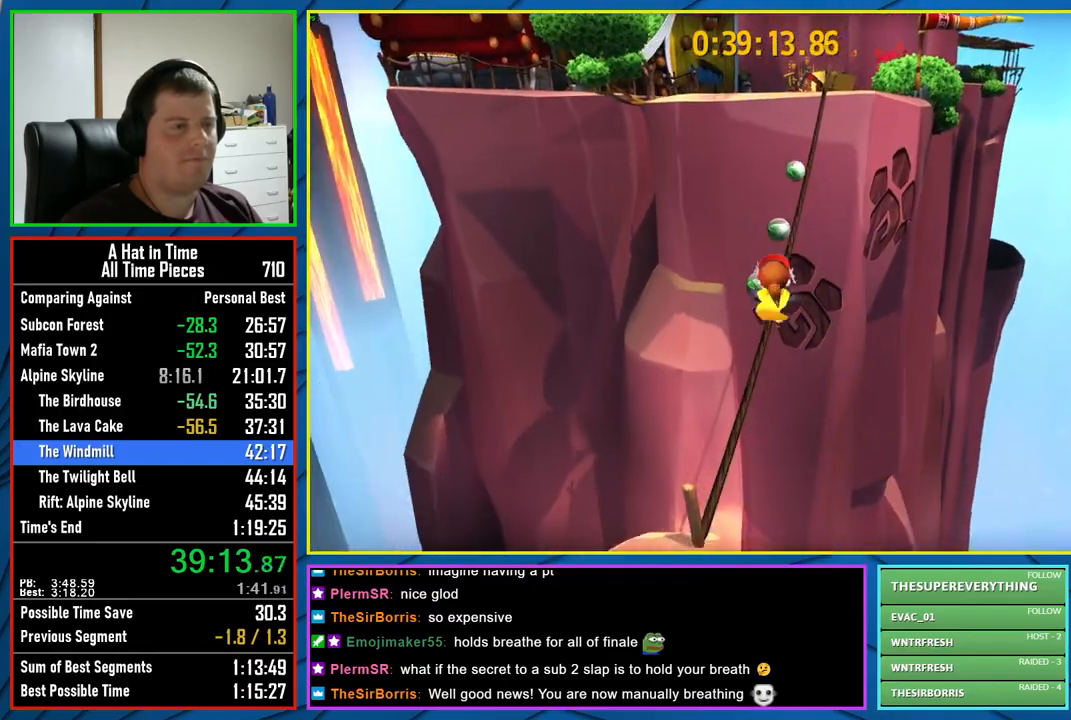
{"buttons": ["L2"], "left_stick": "up", "right_stick": "center", "events": [[267, "A", "down"], [367, "A", "up"]]}
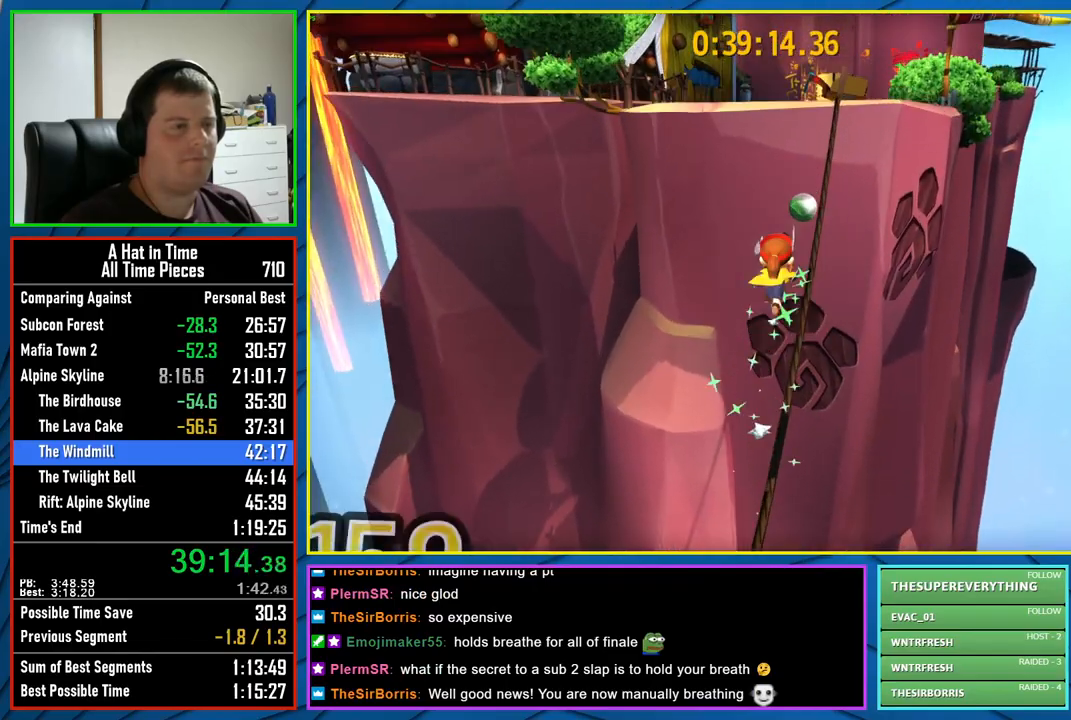
{"buttons": ["L2"], "left_stick": "up", "right_stick": "center", "events": []}
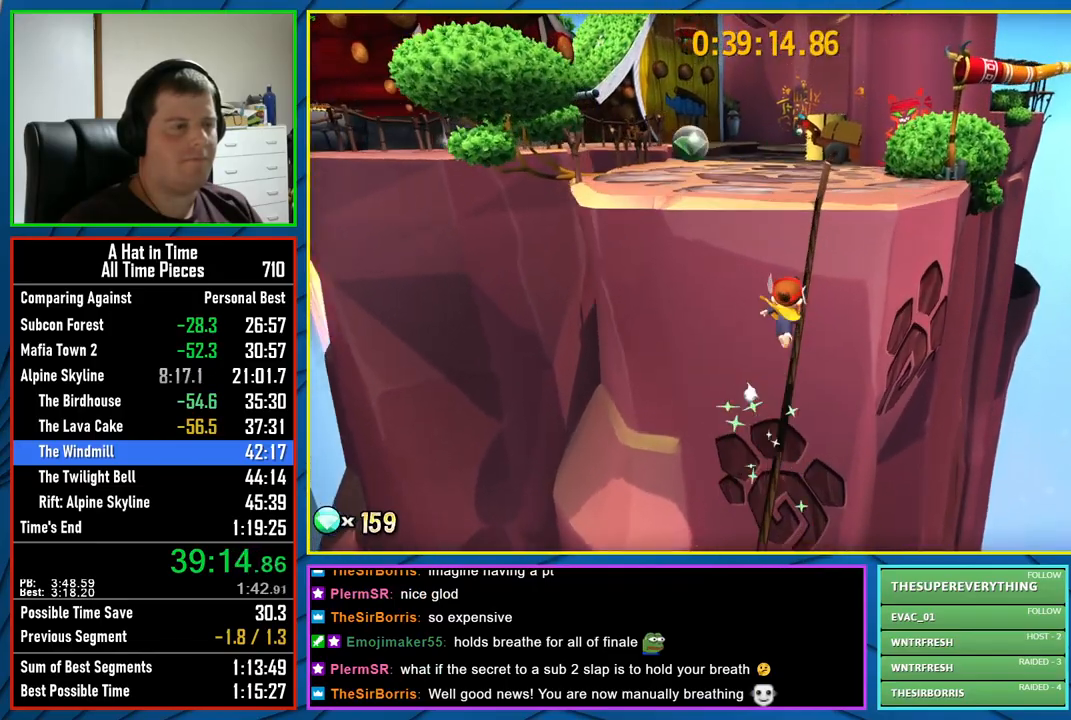
{"buttons": ["A", "L2"], "left_stick": "up-left", "right_stick": "center", "events": [[167, "A", "down"], [333, "A", "up"], [383, "left_stick", "up-left"], [417, "A", "down"]]}
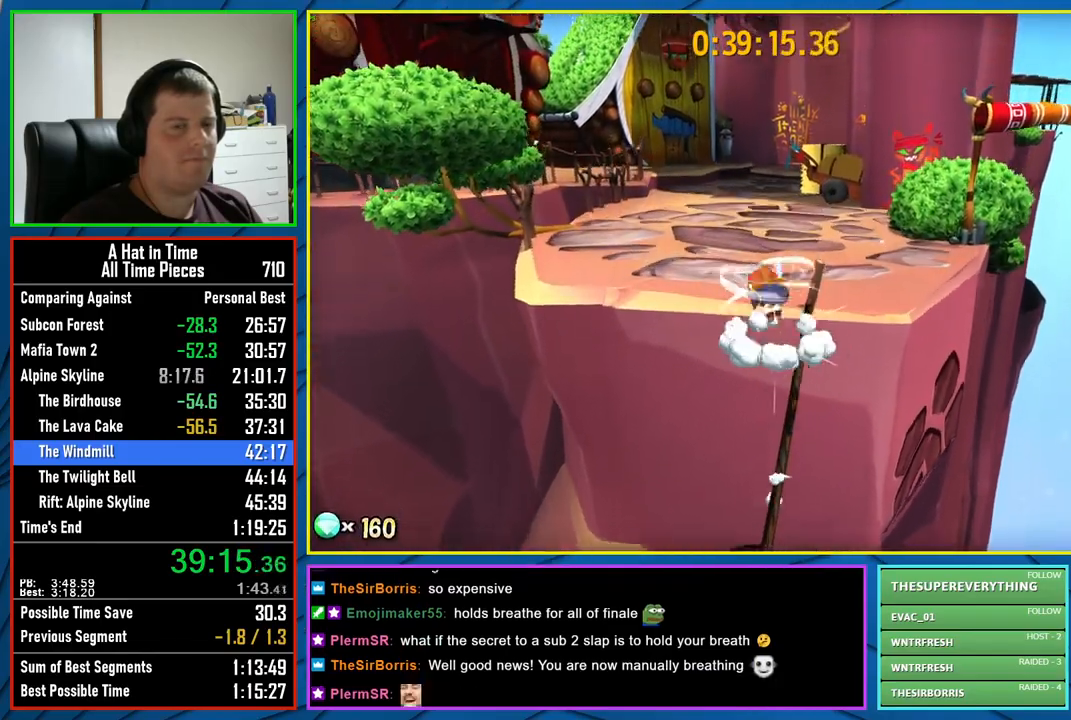
{"buttons": ["L2"], "left_stick": "up", "right_stick": "center", "events": [[17, "R2", "down"], [67, "A", "up"], [167, "R2", "up"], [233, "right_stick", "left"], [367, "right_stick", "center"], [500, "left_stick", "up"]]}
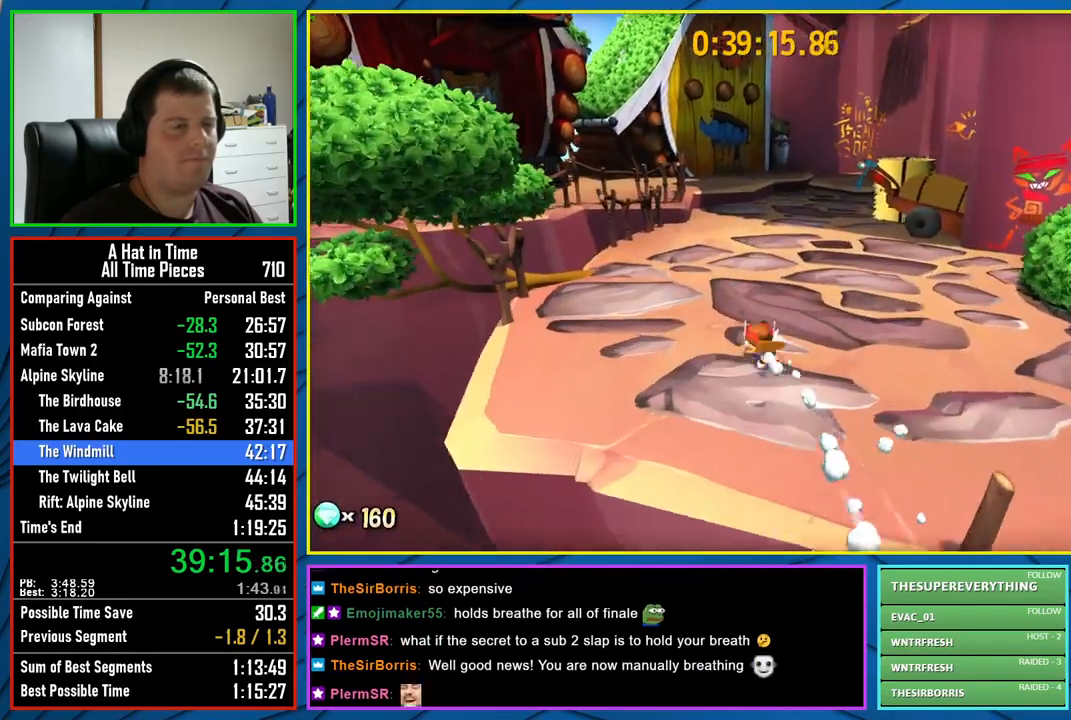
{"buttons": ["L2"], "left_stick": "up", "right_stick": "center", "events": [[17, "right_stick", "left"], [67, "R2", "down"], [217, "R2", "up"], [217, "right_stick", "center"]]}
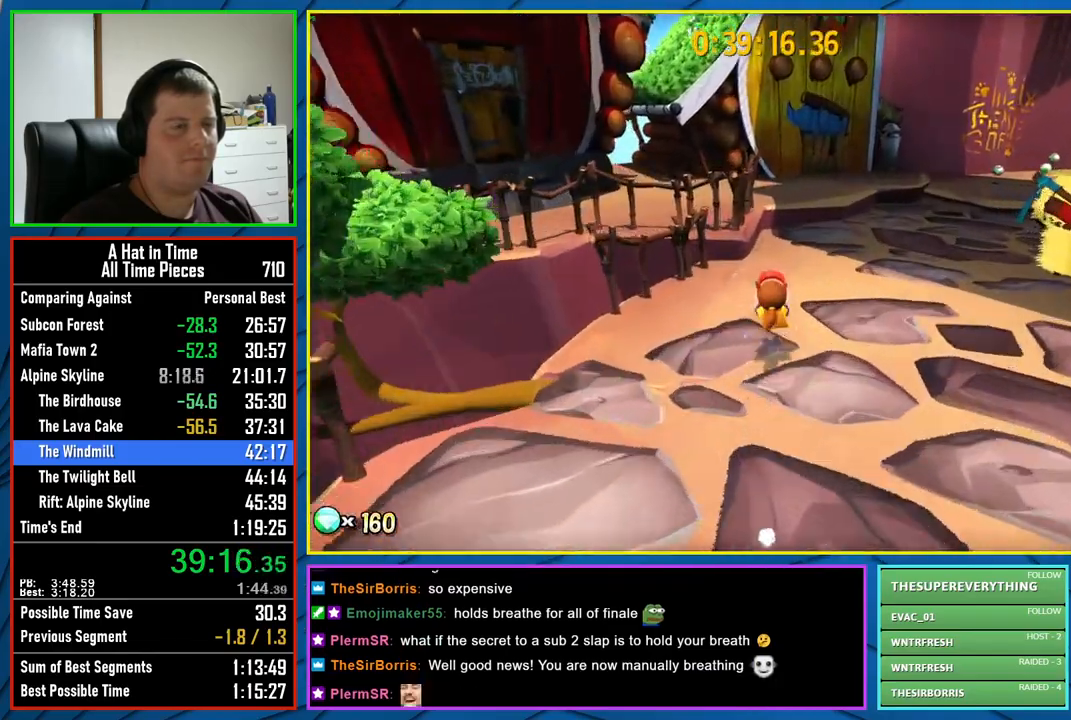
{"buttons": ["L2"], "left_stick": "up", "right_stick": "center", "events": [[167, "A", "down"], [333, "A", "up"]]}
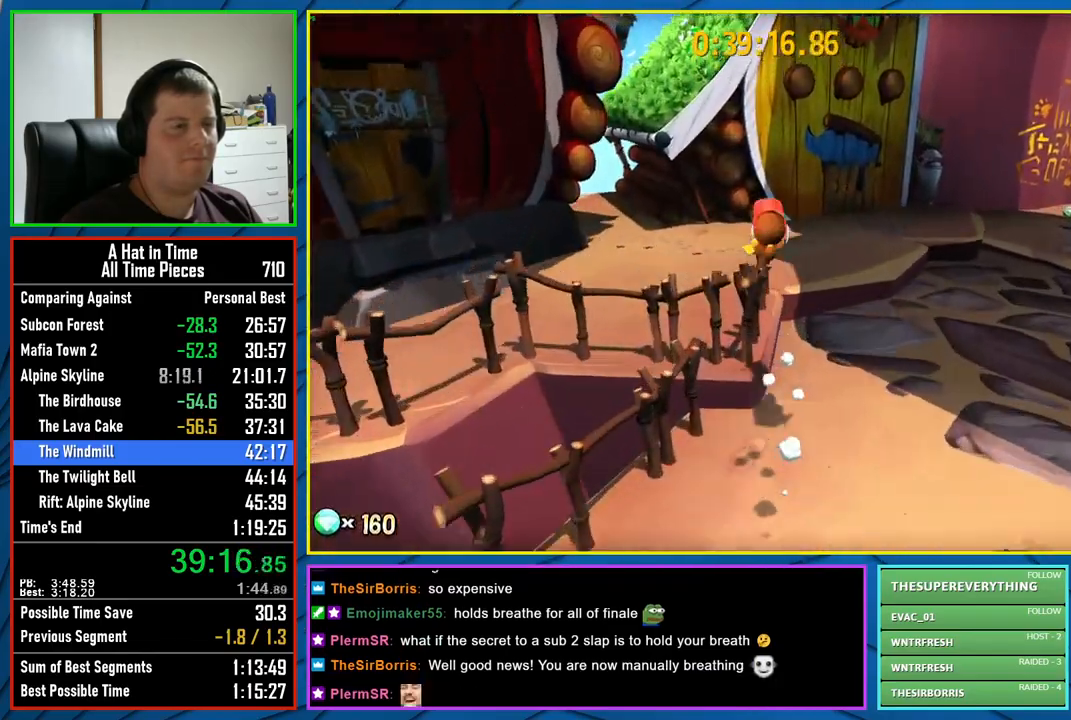
{"buttons": ["L2"], "left_stick": "up-left", "right_stick": "center", "events": [[200, "left_stick", "up-left"], [400, "A", "down"], [450, "A", "up"]]}
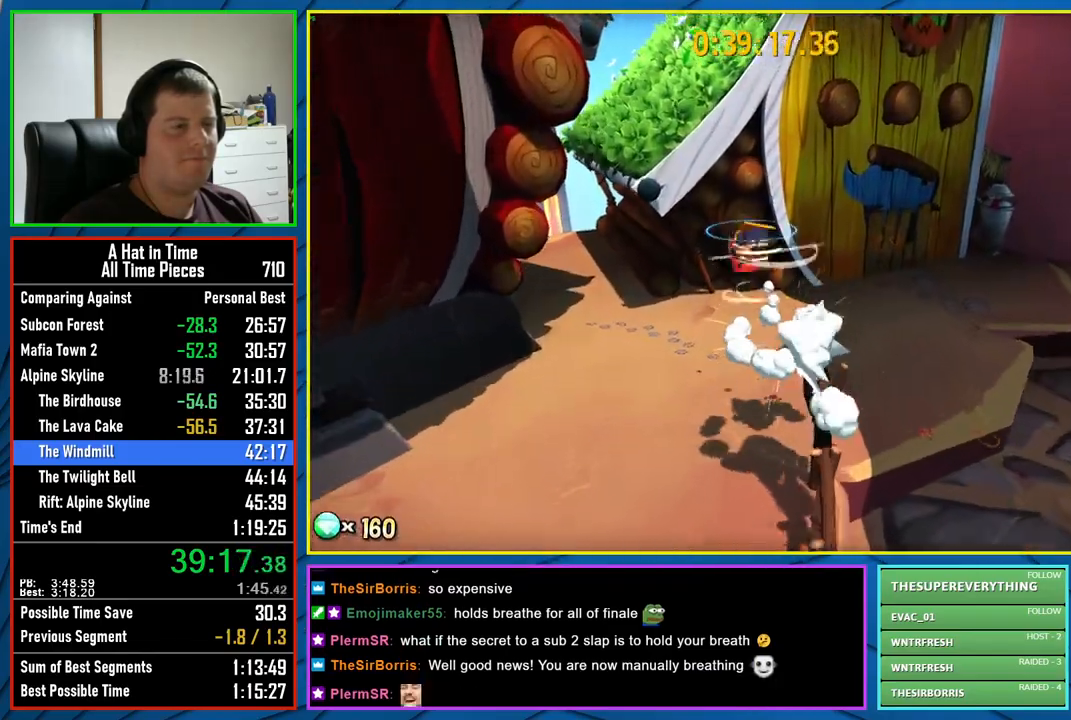
{"buttons": ["L2"], "left_stick": "up-right", "right_stick": "right", "events": [[50, "A", "down"], [67, "left_stick", "up"], [150, "A", "up"], [267, "left_stick", "up-right"], [350, "right_stick", "right"]]}
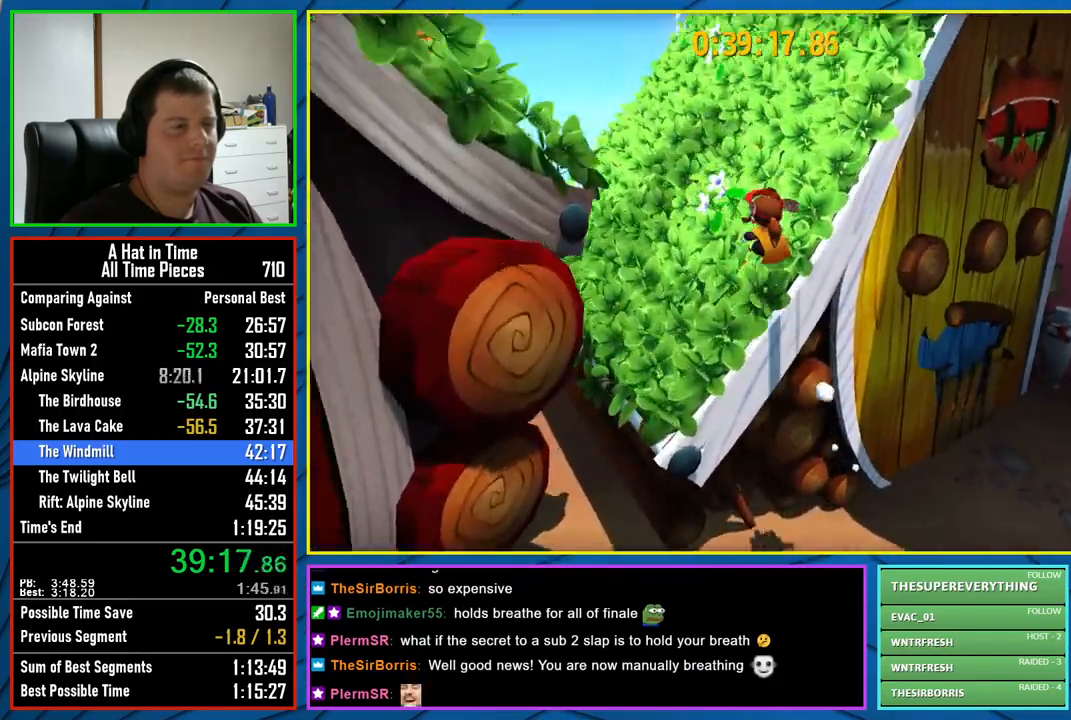
{"buttons": ["L2"], "left_stick": "up", "right_stick": "center", "events": [[317, "left_stick", "up"], [317, "right_stick", "center"]]}
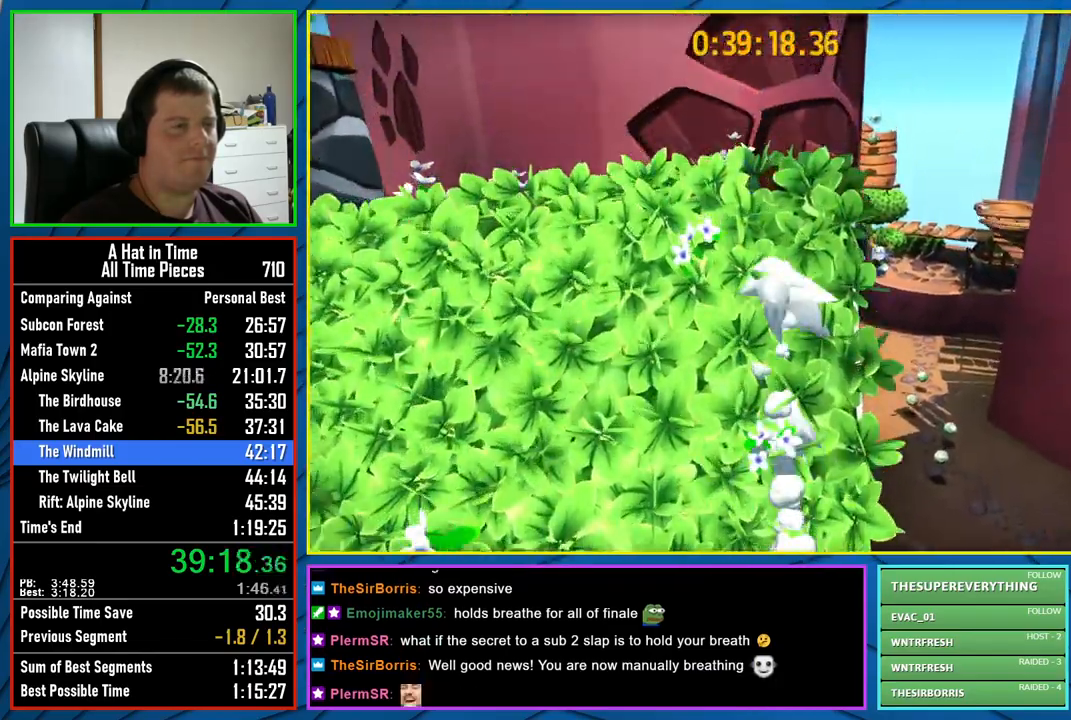
{"buttons": ["L2"], "left_stick": "up-right", "right_stick": "right", "events": [[83, "left_stick", "up-right"], [100, "A", "down"], [233, "A", "up"], [383, "right_stick", "right"]]}
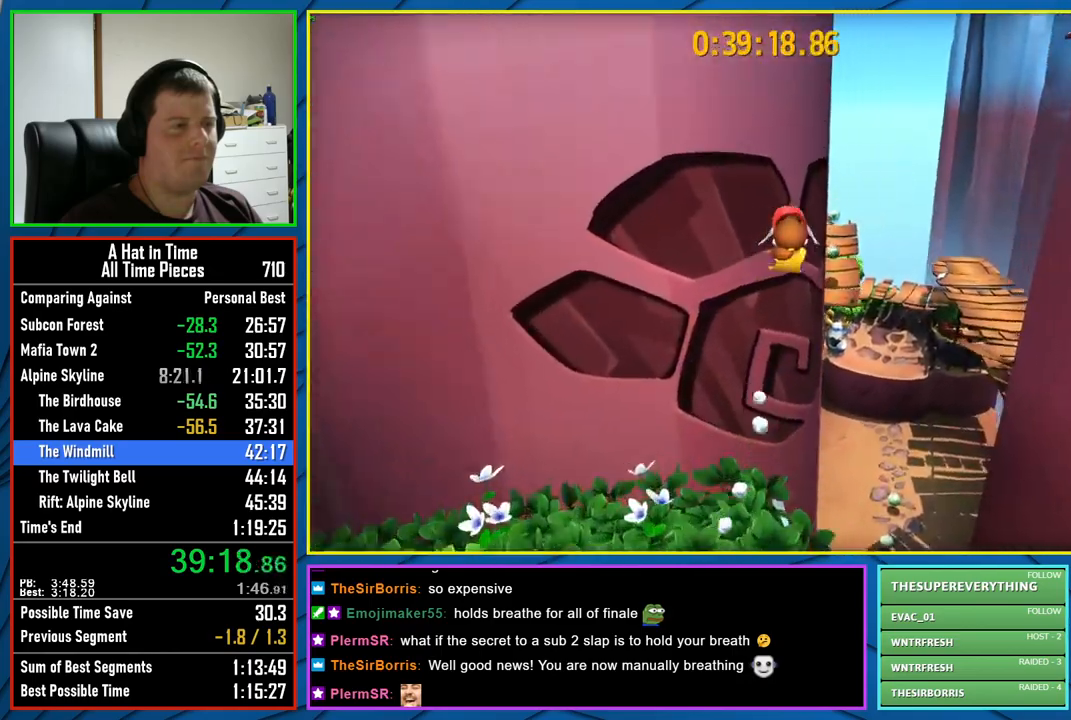
{"buttons": ["L2", "R2"], "left_stick": "up", "right_stick": "center", "events": [[33, "right_stick", "center"], [283, "left_stick", "up"], [383, "R2", "down"]]}
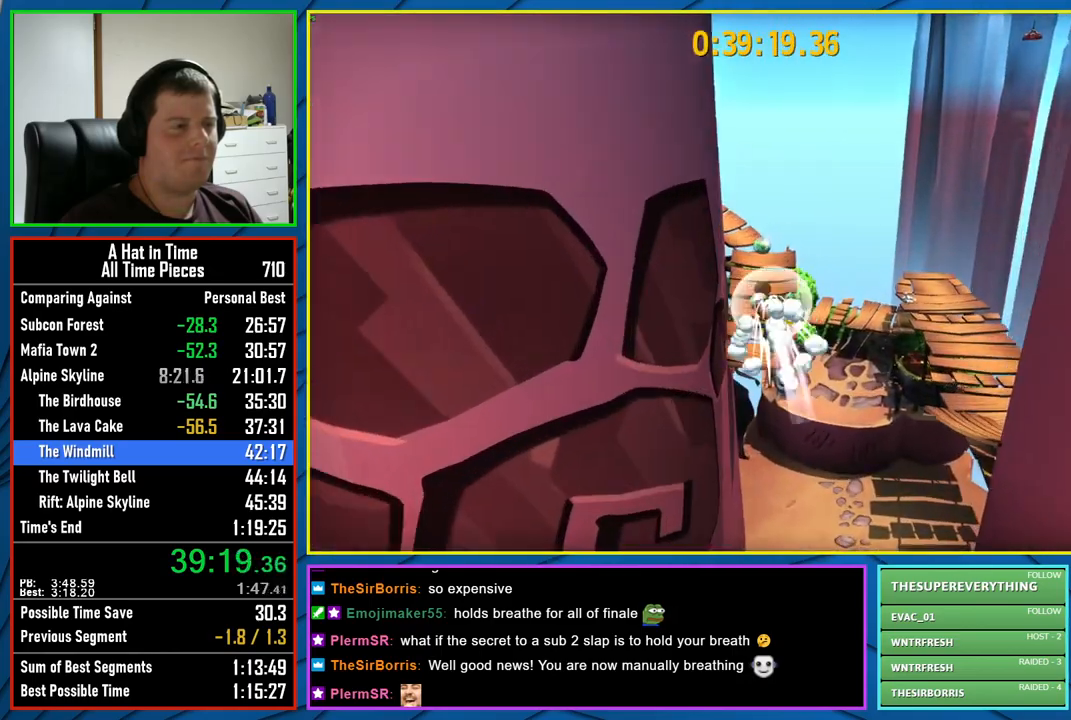
{"buttons": ["L2"], "left_stick": "up", "right_stick": "center", "events": [[17, "R2", "up"], [117, "right_stick", "left"], [250, "right_stick", "center"]]}
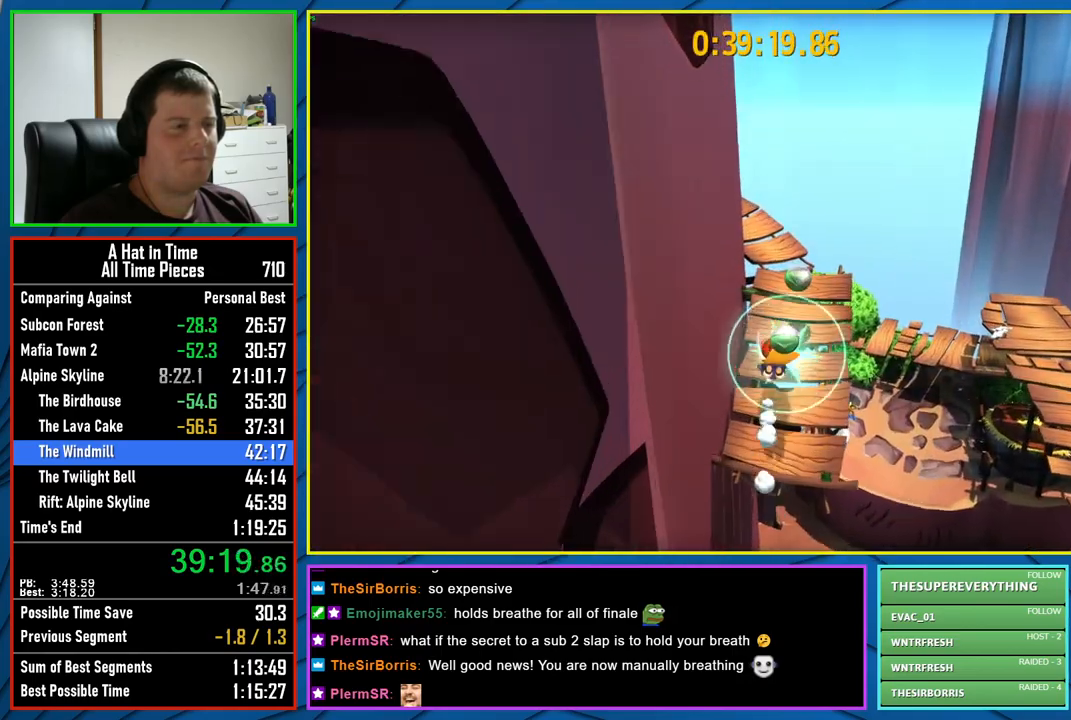
{"buttons": ["L2"], "left_stick": "up", "right_stick": "left", "events": [[67, "right_stick", "left"], [83, "R2", "down"], [267, "R2", "up"]]}
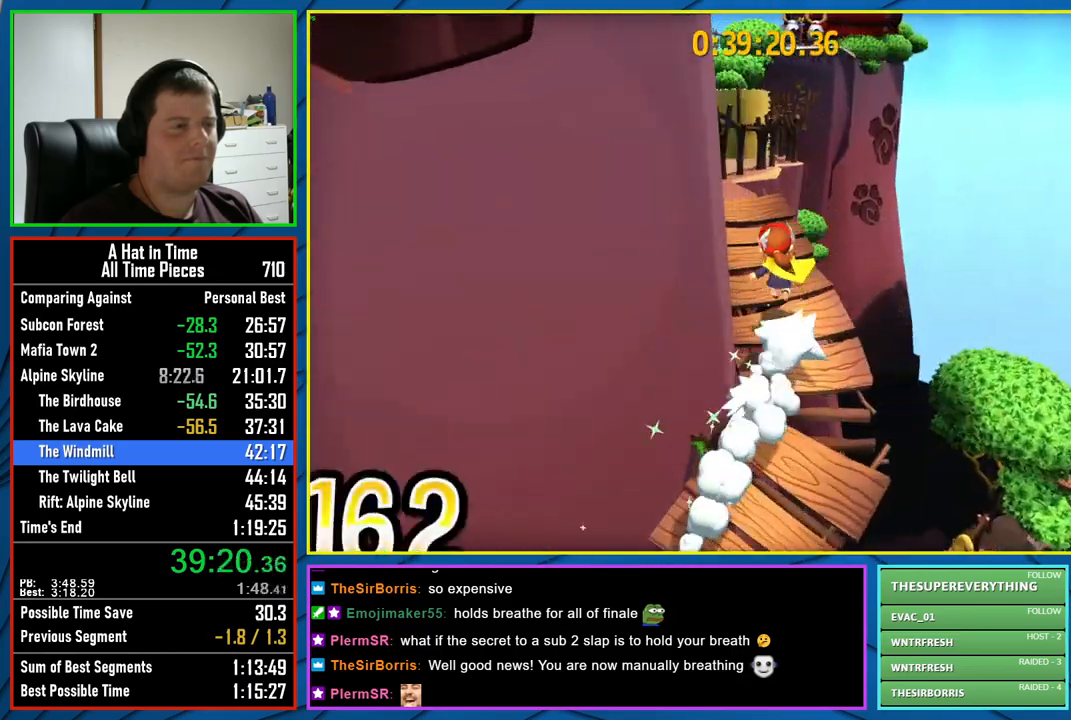
{"buttons": ["L2"], "left_stick": "up", "right_stick": "center", "events": [[33, "right_stick", "center"], [250, "A", "down"], [467, "A", "up"]]}
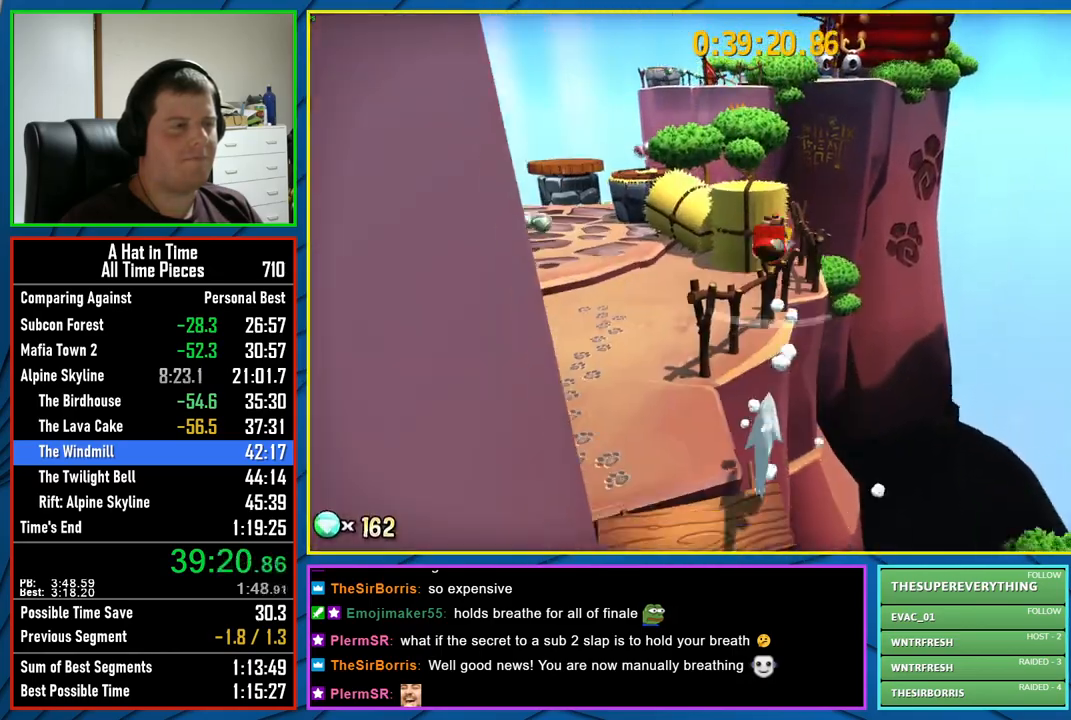
{"buttons": ["L2"], "left_stick": "up", "right_stick": "center", "events": [[267, "R2", "down"], [383, "A", "down"], [450, "R2", "up"], [500, "A", "up"]]}
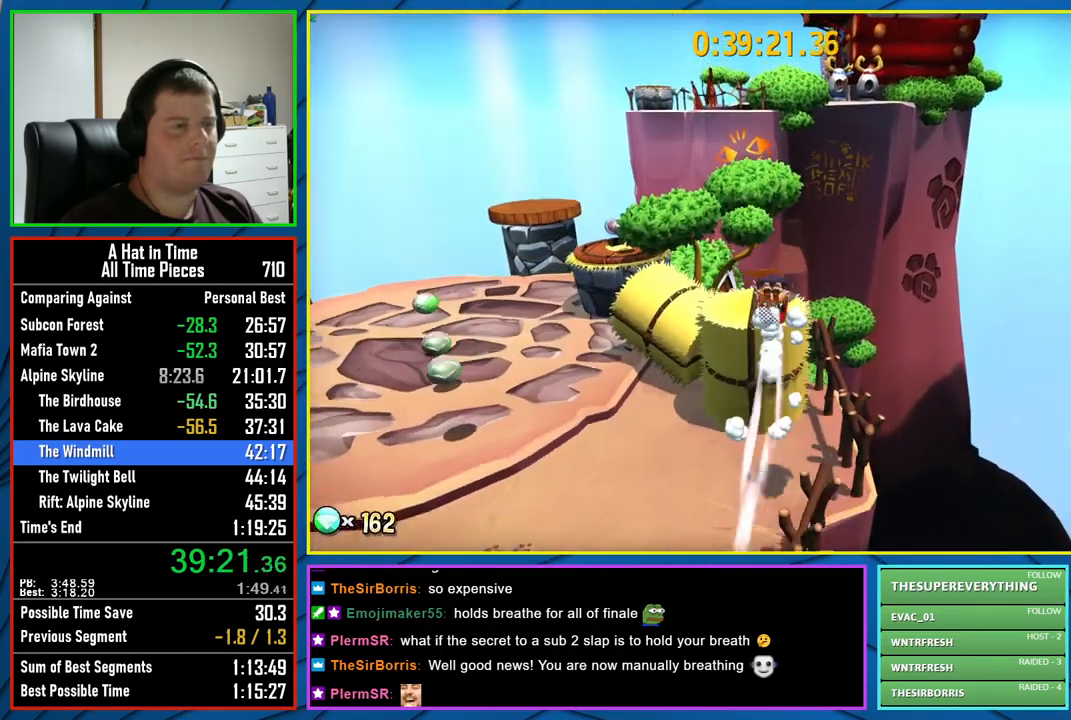
{"buttons": ["L2"], "left_stick": "up", "right_stick": "center", "events": [[333, "A", "down"], [483, "A", "up"]]}
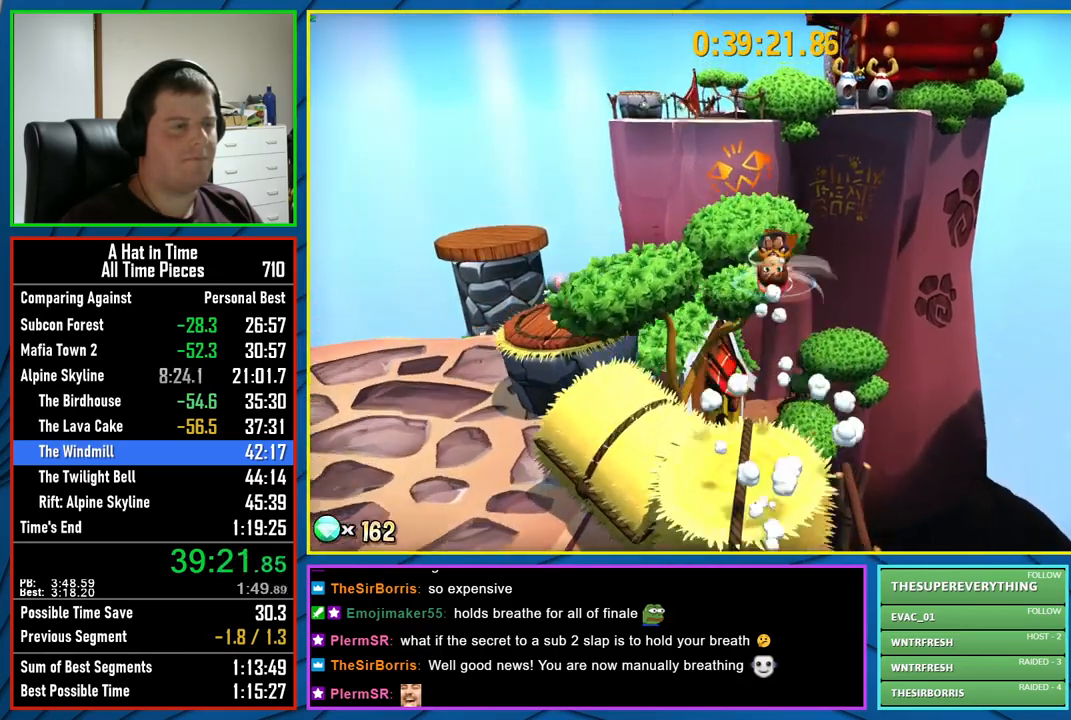
{"buttons": ["L2"], "left_stick": "up", "right_stick": "center", "events": [[183, "right_stick", "right"], [333, "right_stick", "center"]]}
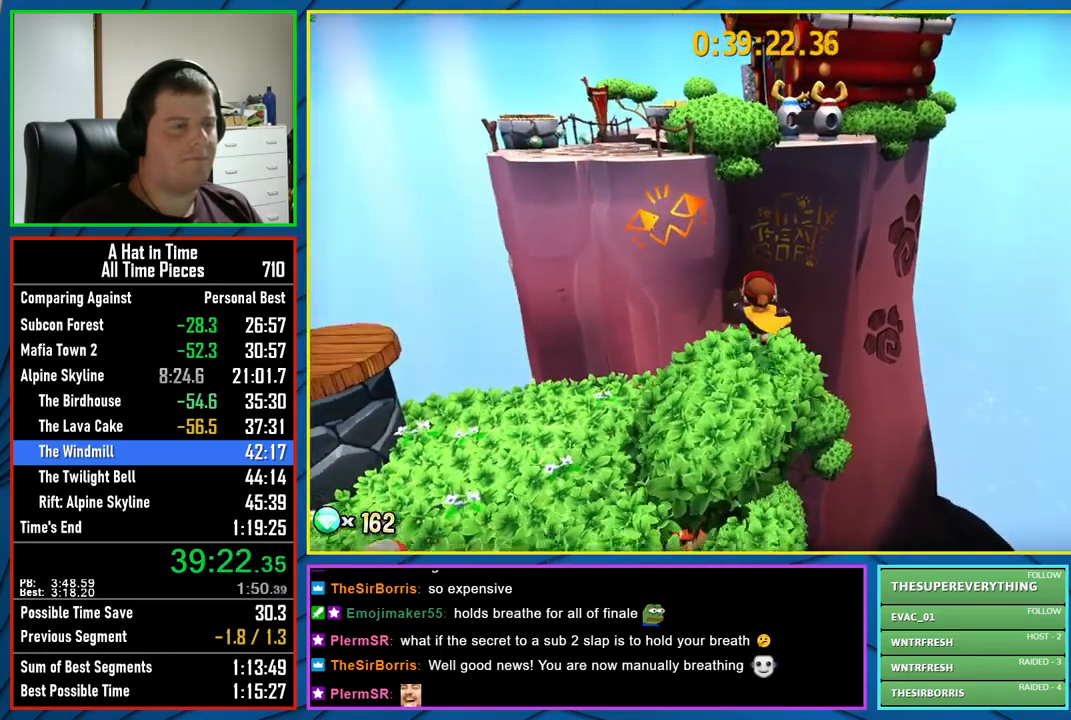
{"buttons": [], "left_stick": "up", "right_stick": "center", "events": [[167, "A", "down"], [167, "L2", "up"], [483, "A", "up"]]}
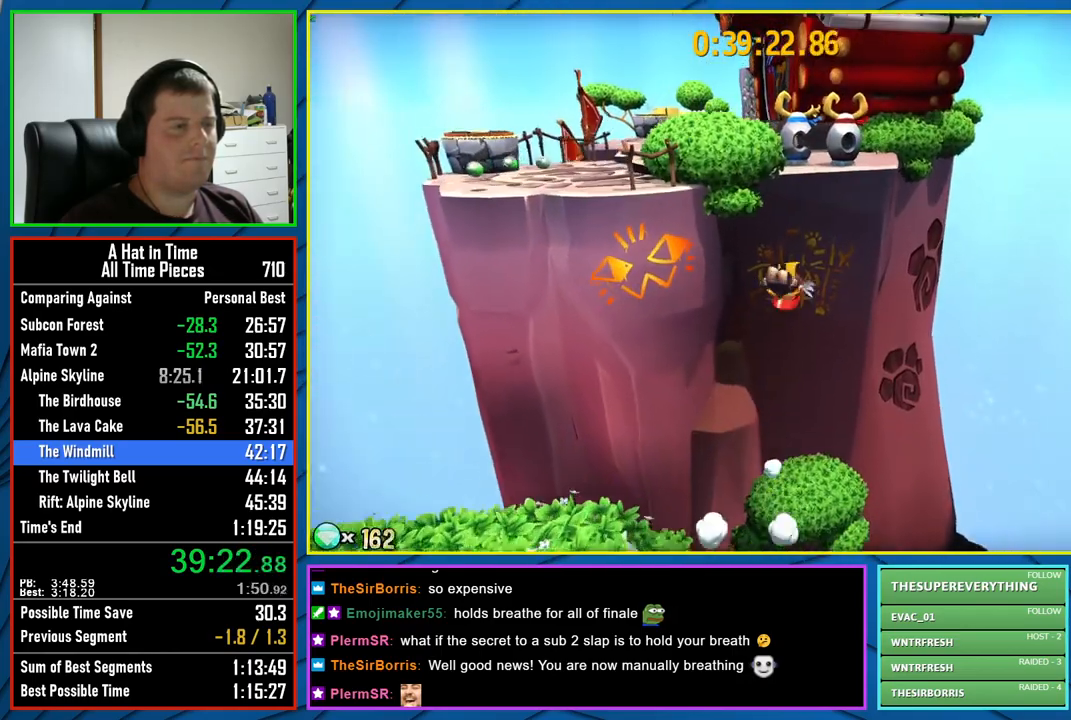
{"buttons": [], "left_stick": "up", "right_stick": "center", "events": [[200, "A", "down"], [483, "A", "up"]]}